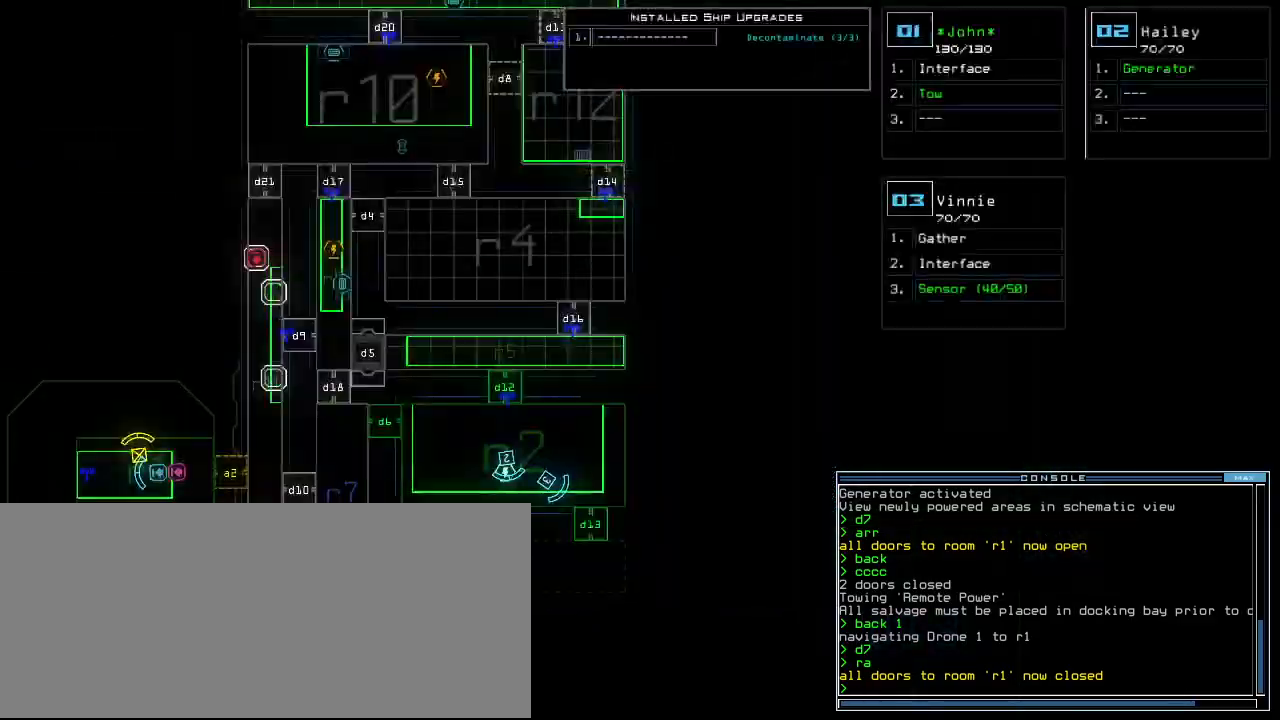
Gameplay with keyboard; each line is a JSON object with the keys held at the frame after it. "events" lists presses ("down") and releases ("up") of ".", "0", "1", "2", "3", "4", "5", "6", "7", "8", "9", "a", "b", "backspace", "c", "caps_lock", "comma", "ctrl_l", "ctrl_r", "d", "down", "e", "equals", "escape", "f", "f8", "g", "h", "i", "j", "k", "l", "left", "m", "minus", "n", "o", "p", "page_down", "page_up", "q", "quote", "r", "return", "right", "s", "semicolon", "shift_l", "shift_r", "space", "t", "tab", "tilde", "u", "up", "v", "w", "x", "y" and "z" between this image and that frame as [ms after this image, input, new state], when the widget could be followed in between. No other keys are recorded. Mouse input is not recorded.
{"keys": ["right", "up"], "events": [[40, "space", "up"], [80, "right", "down"], [160, "right", "up"], [320, "right", "down"], [340, "space", "down"], [420, "space", "up"], [440, "up", "down"]]}
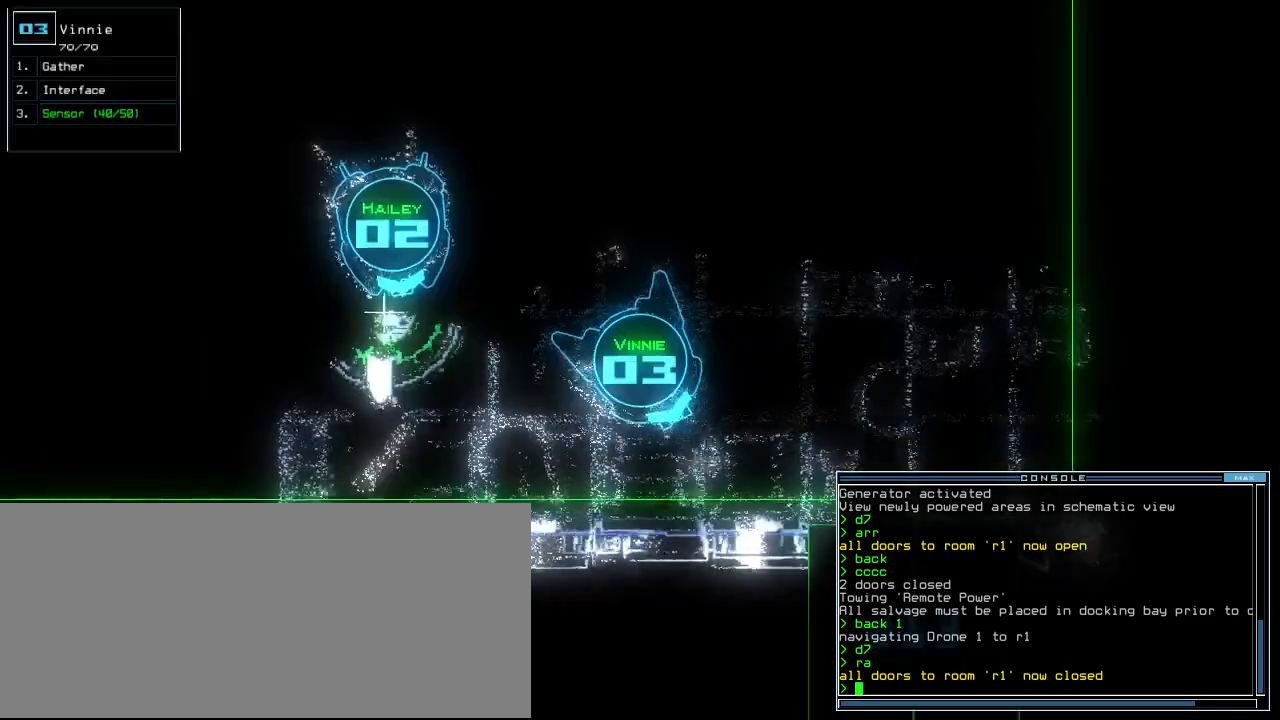
{"keys": ["c", "right", "up"]}
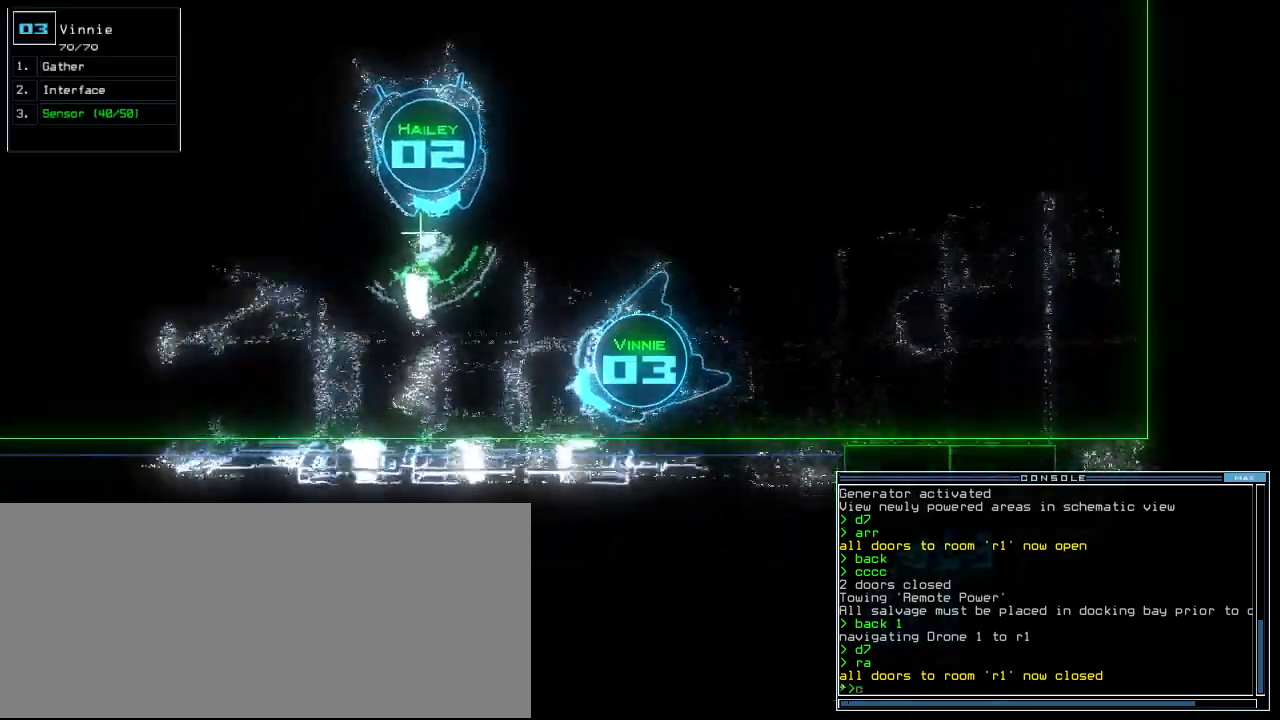
{"keys": ["up"], "events": [[120, "c", "up"], [180, "right", "up"], [320, "return", "down"], [440, "return", "up"]]}
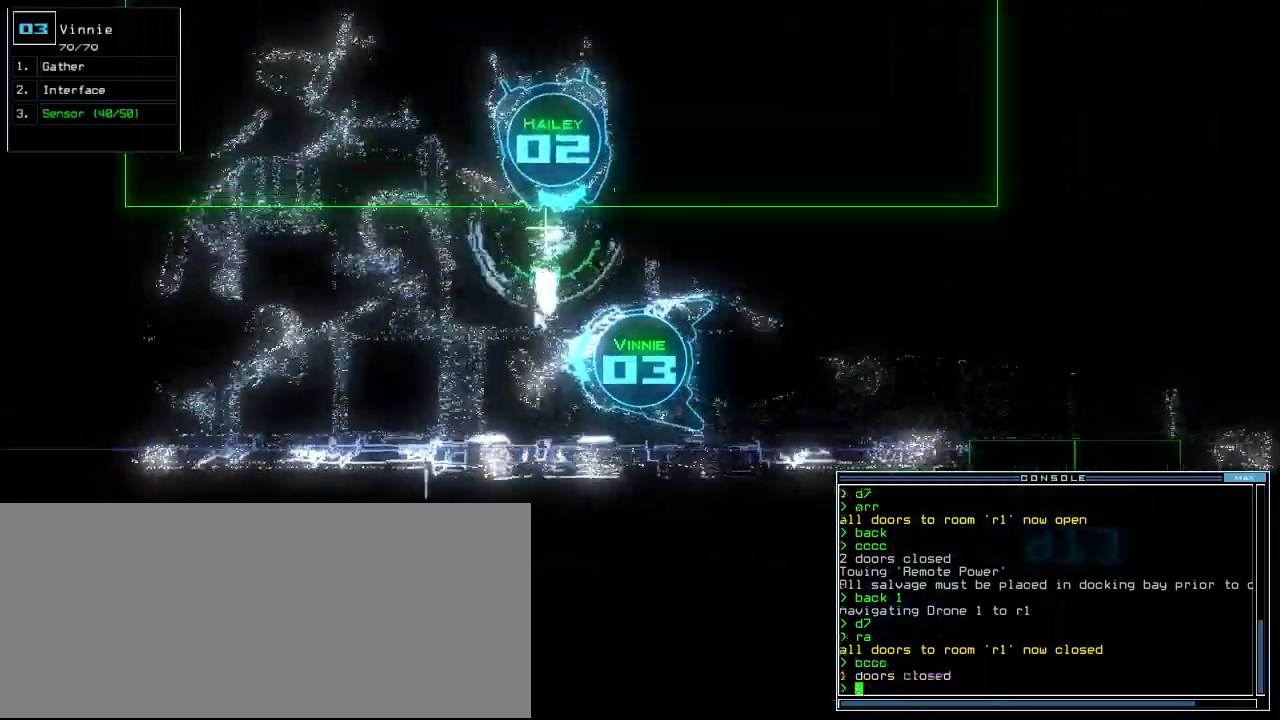
{"keys": ["up"], "events": [[240, "right", "down"], [300, "right", "up"]]}
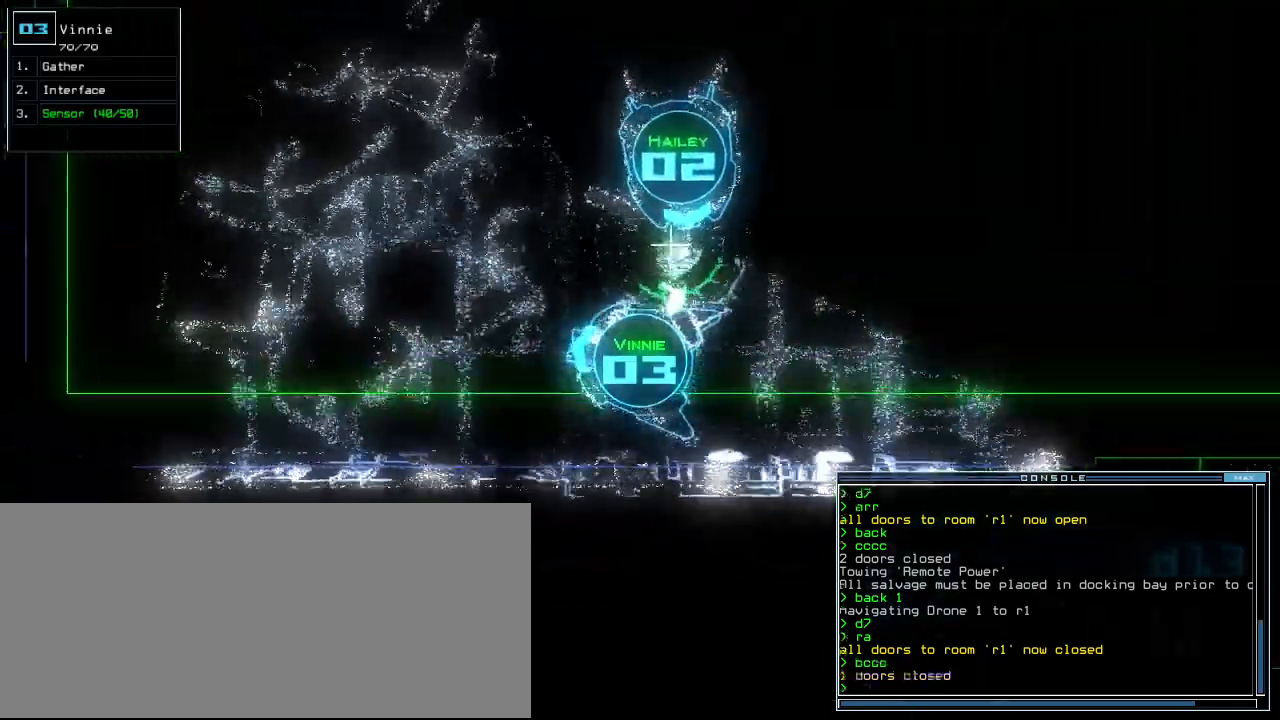
{"keys": ["up"], "events": []}
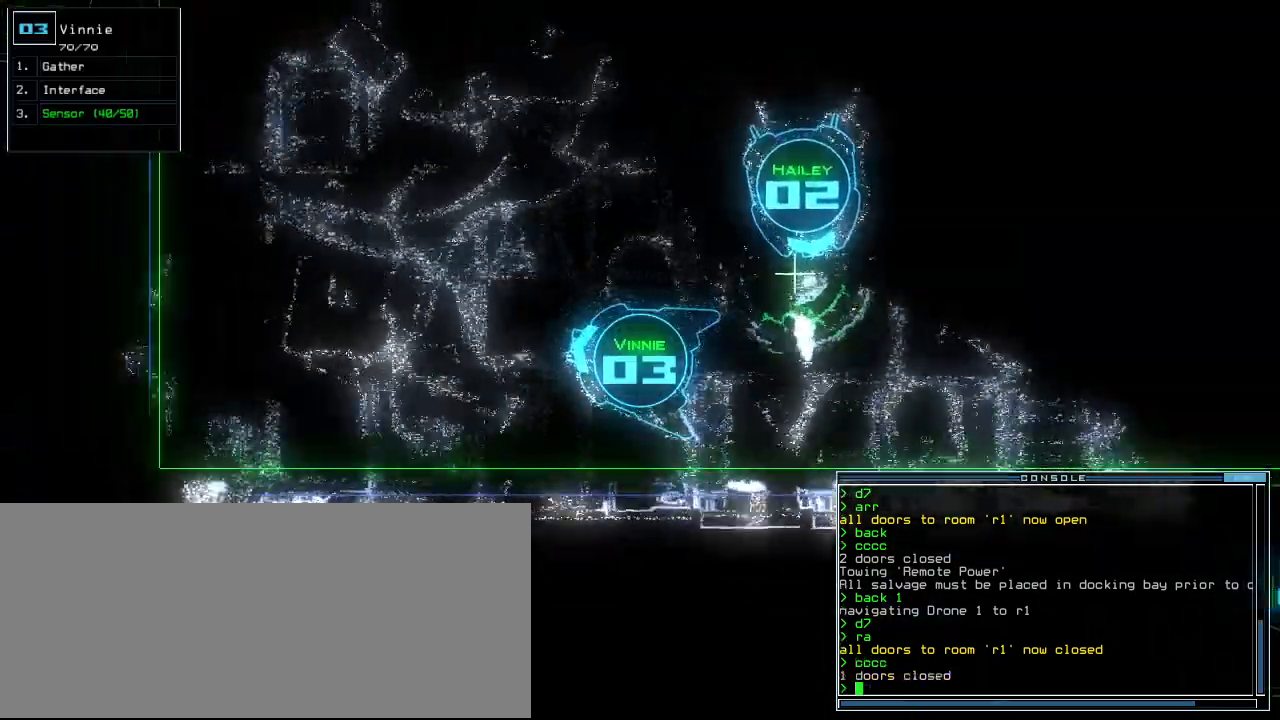
{"keys": ["up"], "events": [[40, "right", "down"], [260, "right", "up"]]}
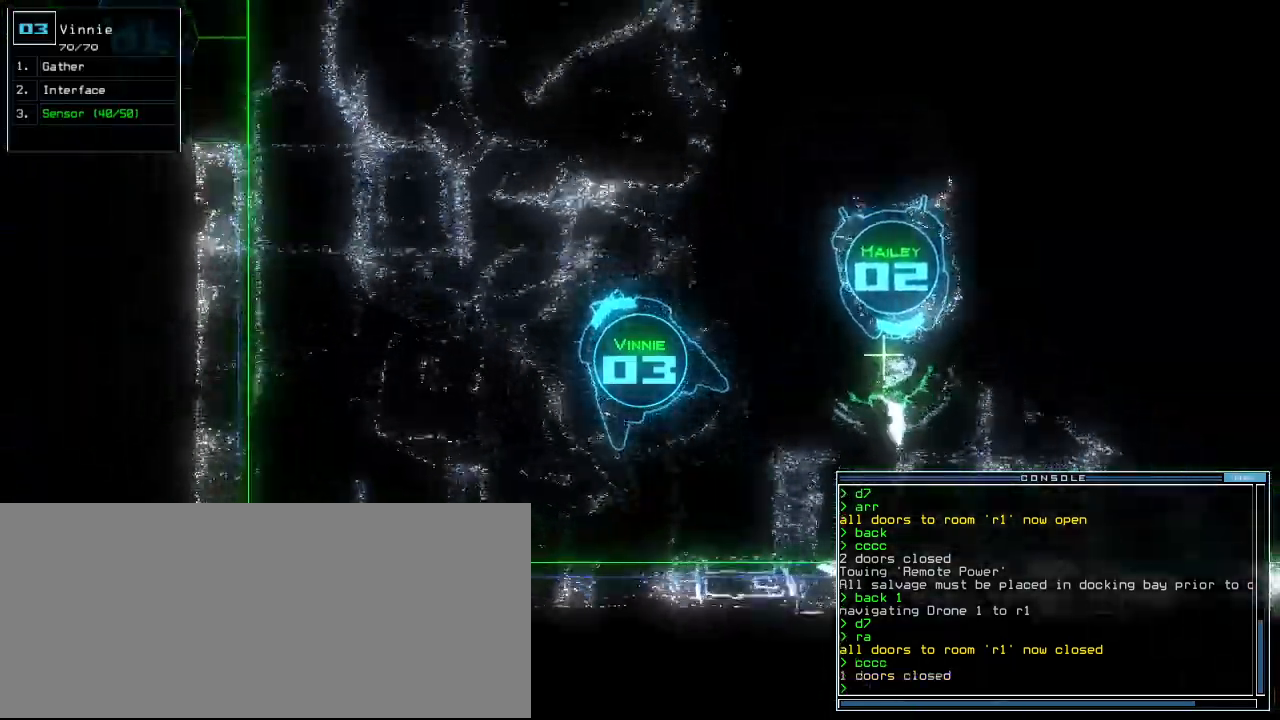
{"keys": ["up"], "events": [[240, "left", "down"], [340, "left", "up"]]}
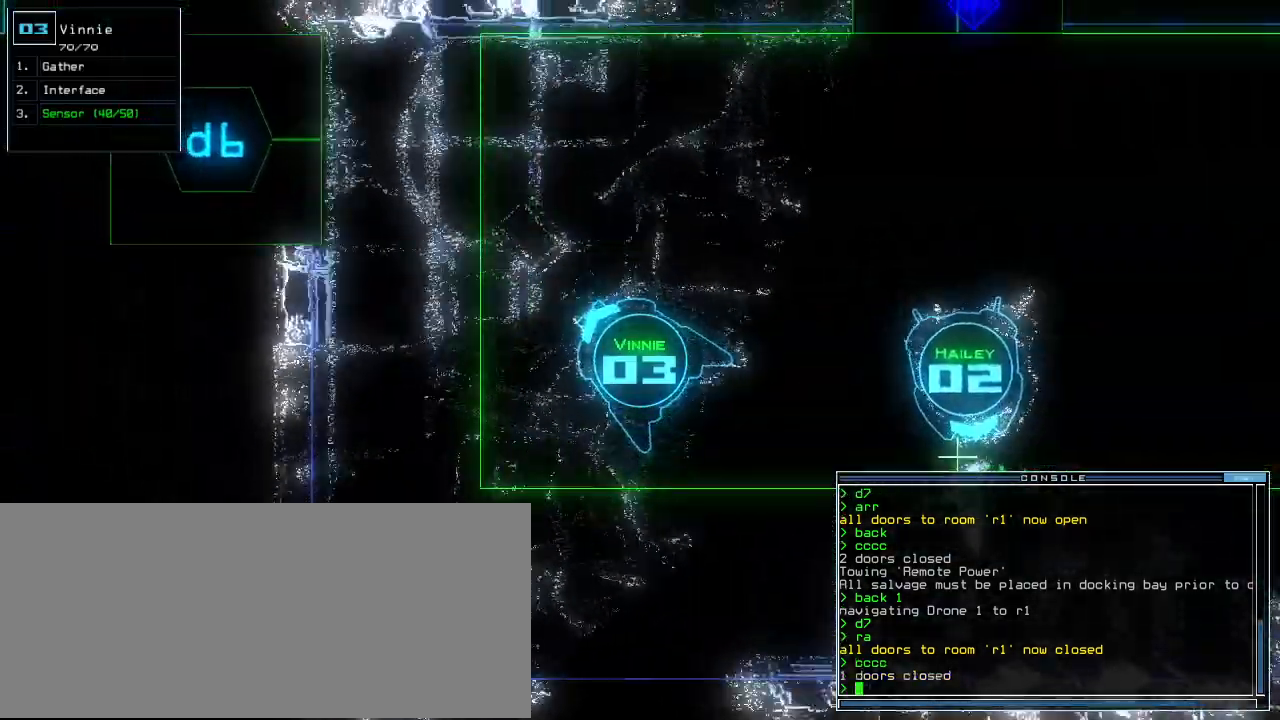
{"keys": ["up"], "events": []}
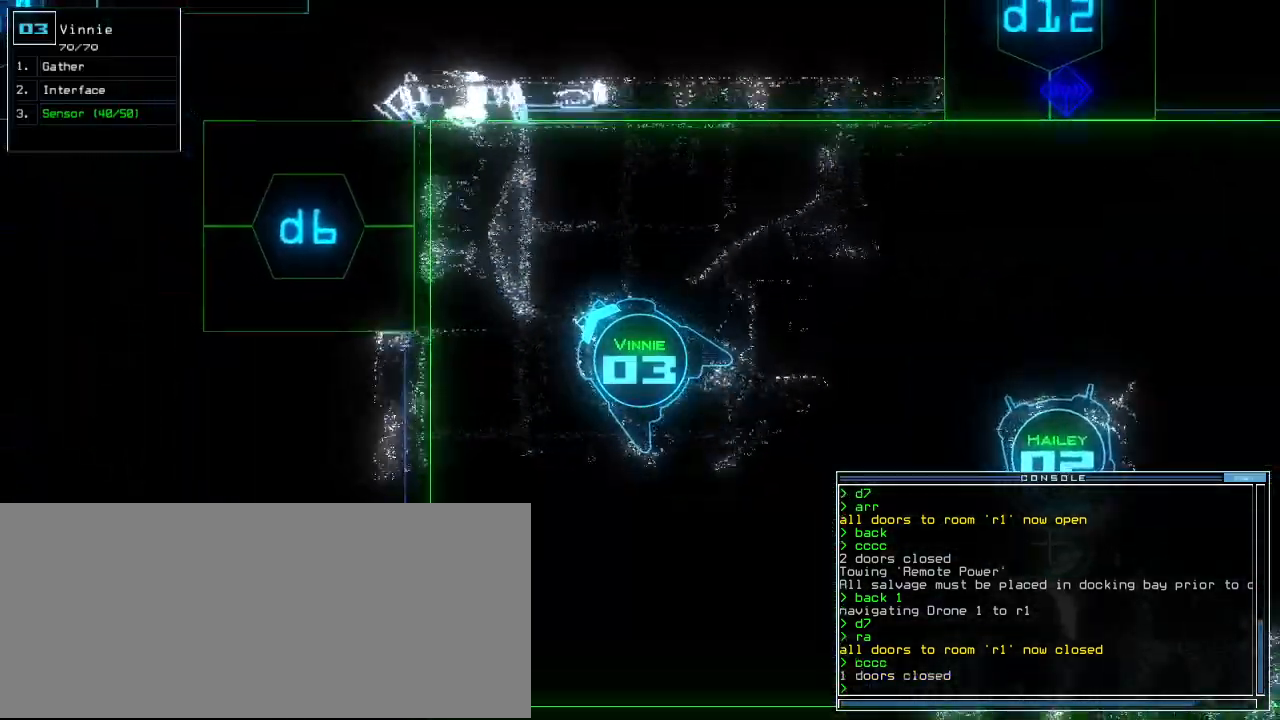
{"keys": ["up"], "events": []}
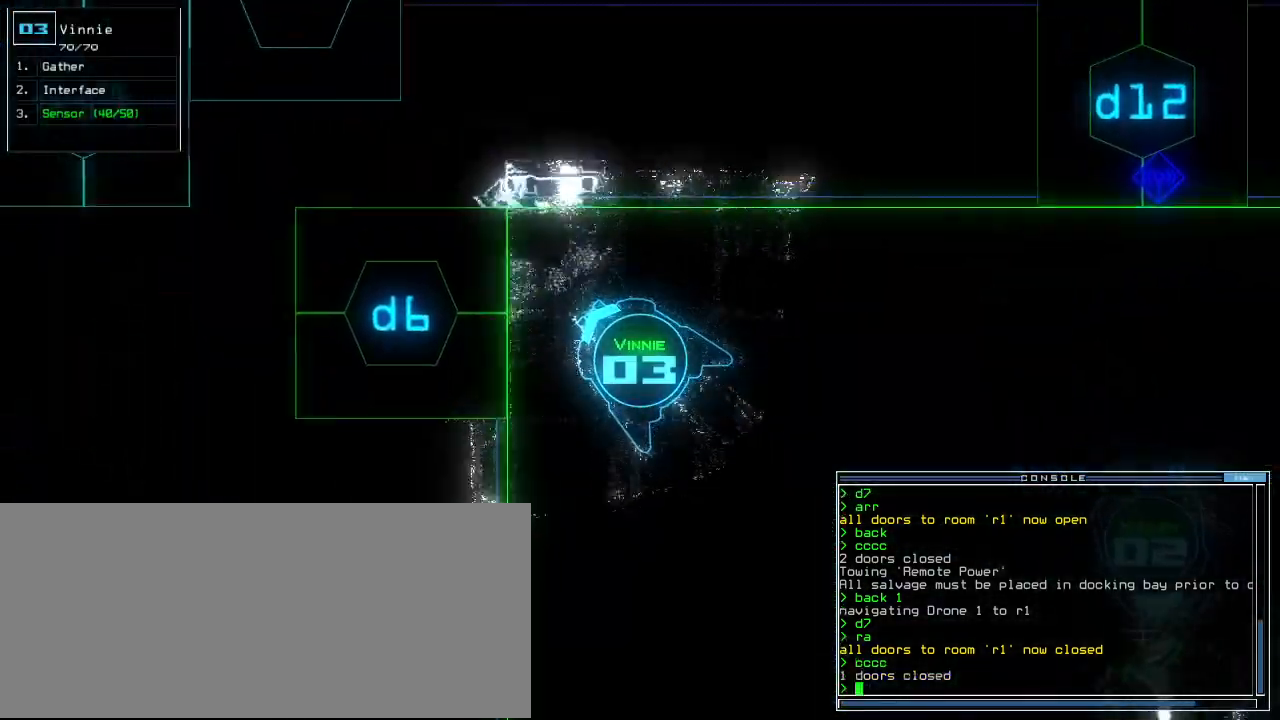
{"keys": [], "events": [[120, "up", "up"], [180, "space", "down"], [300, "space", "up"]]}
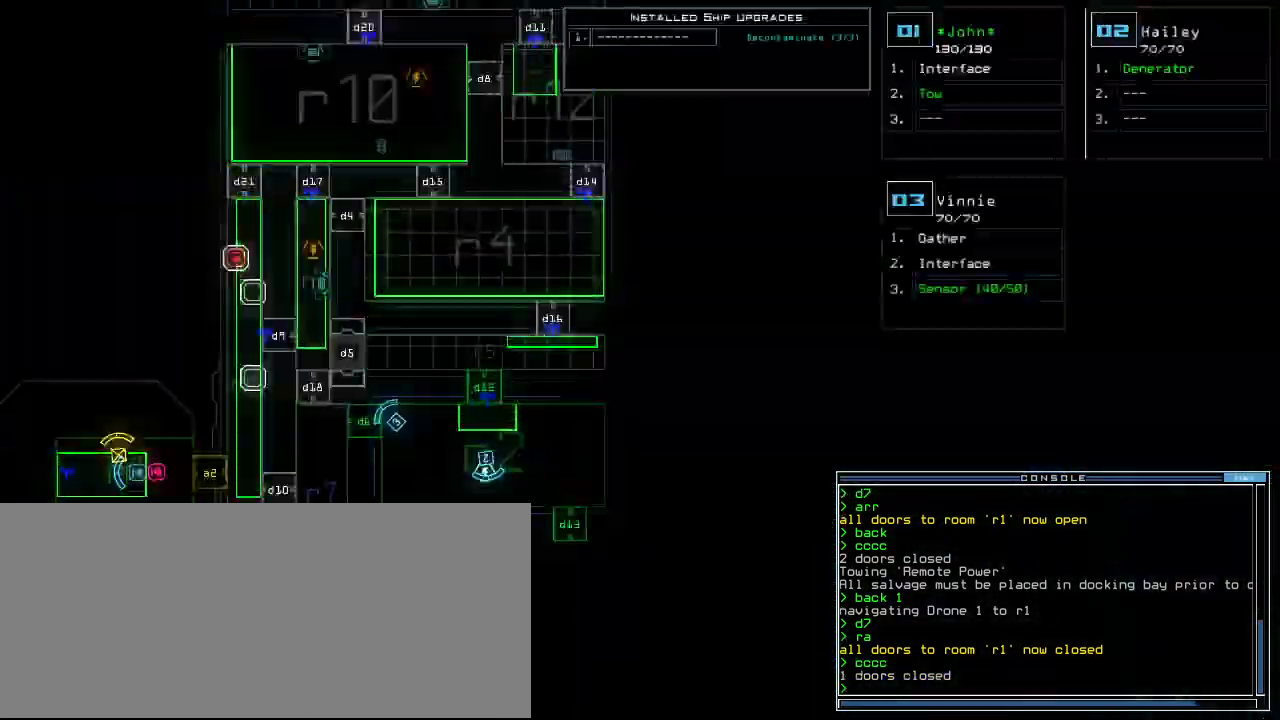
{"keys": ["left"], "events": [[40, "space", "down"], [80, "left", "down"], [140, "space", "up"], [200, "up", "down"], [240, "d", "down"], [320, "d", "up"], [320, "left", "up"], [460, "up", "up"], [480, "left", "down"]]}
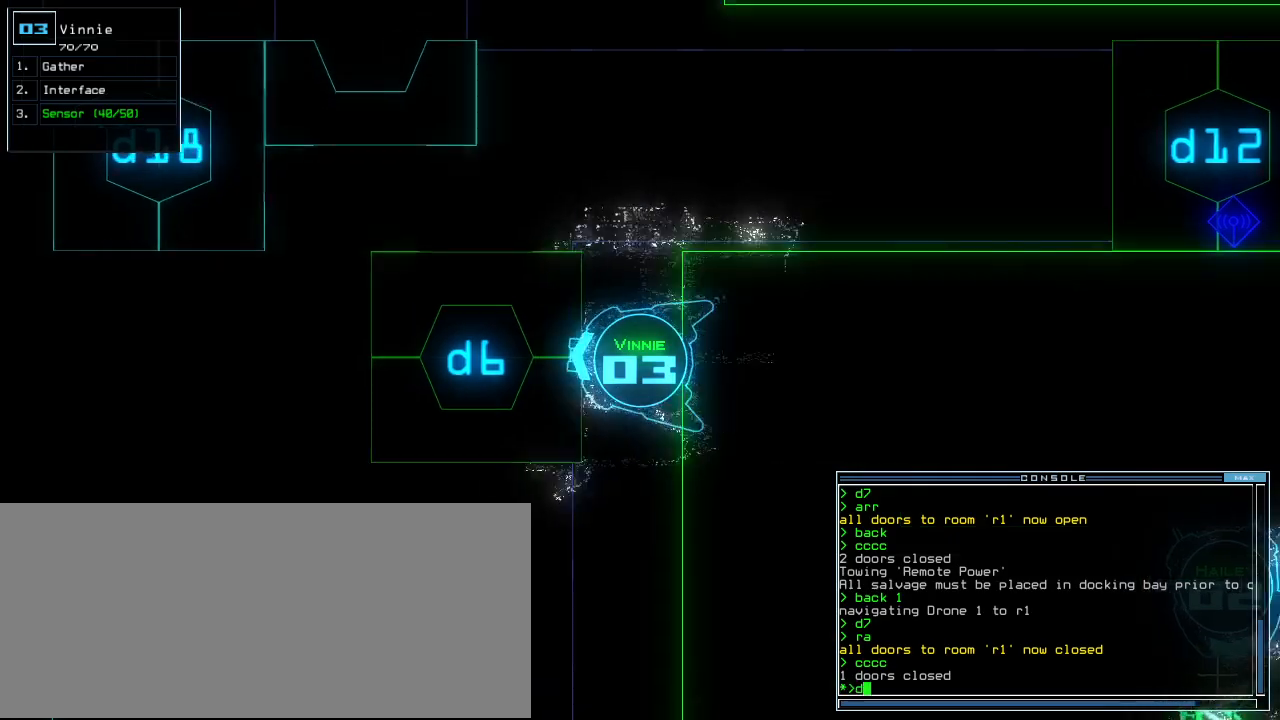
{"keys": ["return"], "events": [[80, "left", "up"], [360, "6", "down"], [440, "6", "up"], [500, "return", "down"]]}
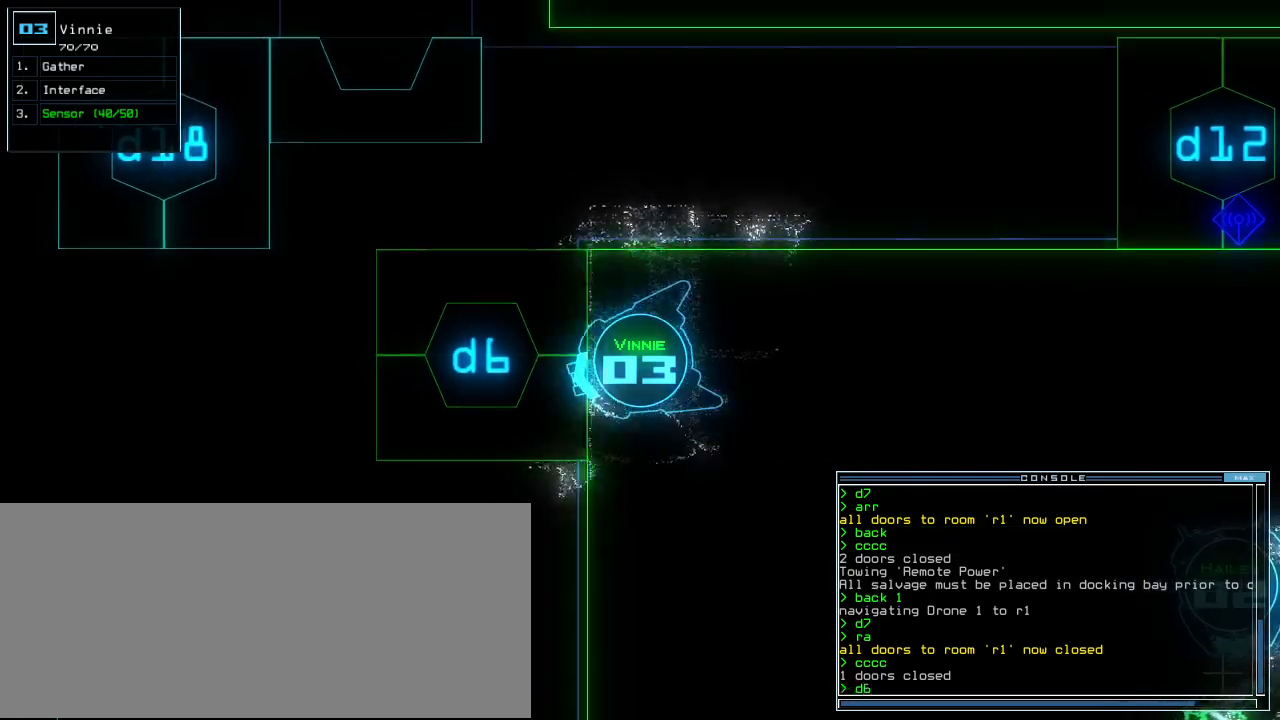
{"keys": ["up"], "events": [[60, "return", "up"], [200, "up", "down"]]}